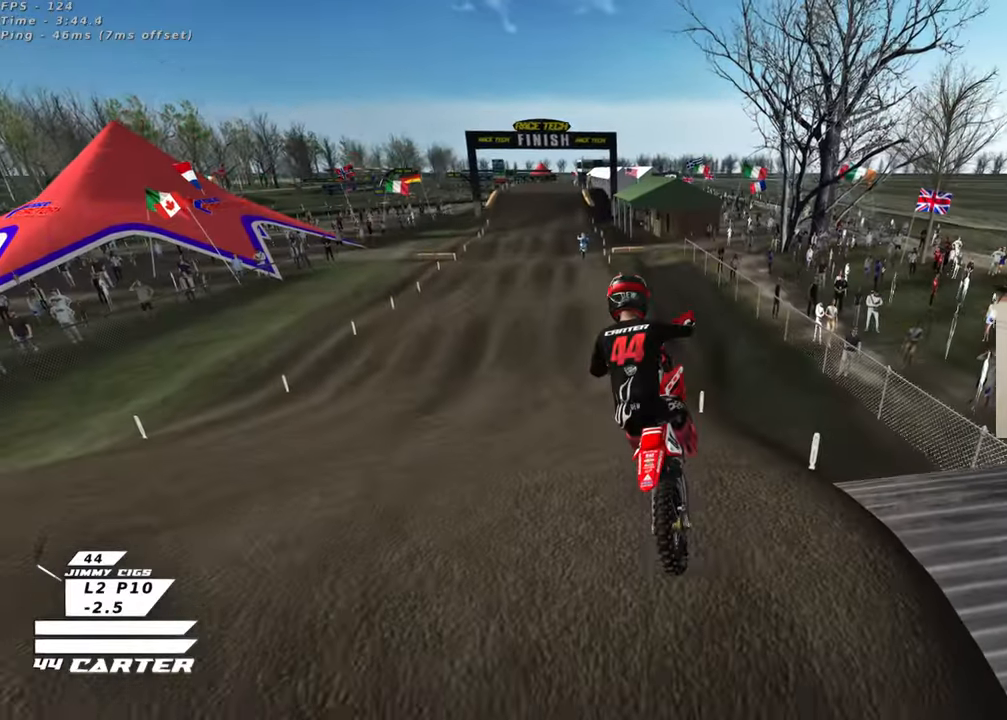
Gameplay with a controller (Xbox layout); each line is a JSON object with the inputs held at the frame after it. "events" lists button and stick changes between this image and that frame as [ms after this image, input, new state], when the widget could be followed in between.
{"buttons": ["X", "R2"], "left_stick": "down", "right_stick": "down", "events": [[167, "A", "down"], [300, "A", "up"], [350, "left_stick", "down"], [467, "X", "down"]]}
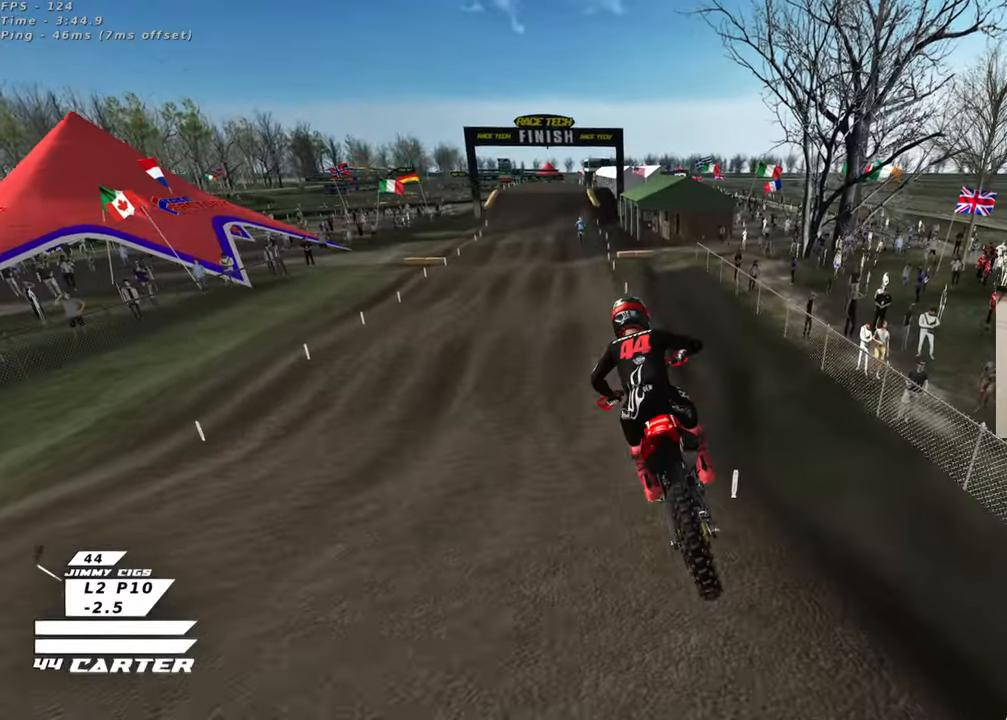
{"buttons": ["X", "R2"], "left_stick": "up", "right_stick": "down", "events": [[50, "left_stick", "center"], [67, "X", "up"], [100, "left_stick", "up"], [133, "X", "down"]]}
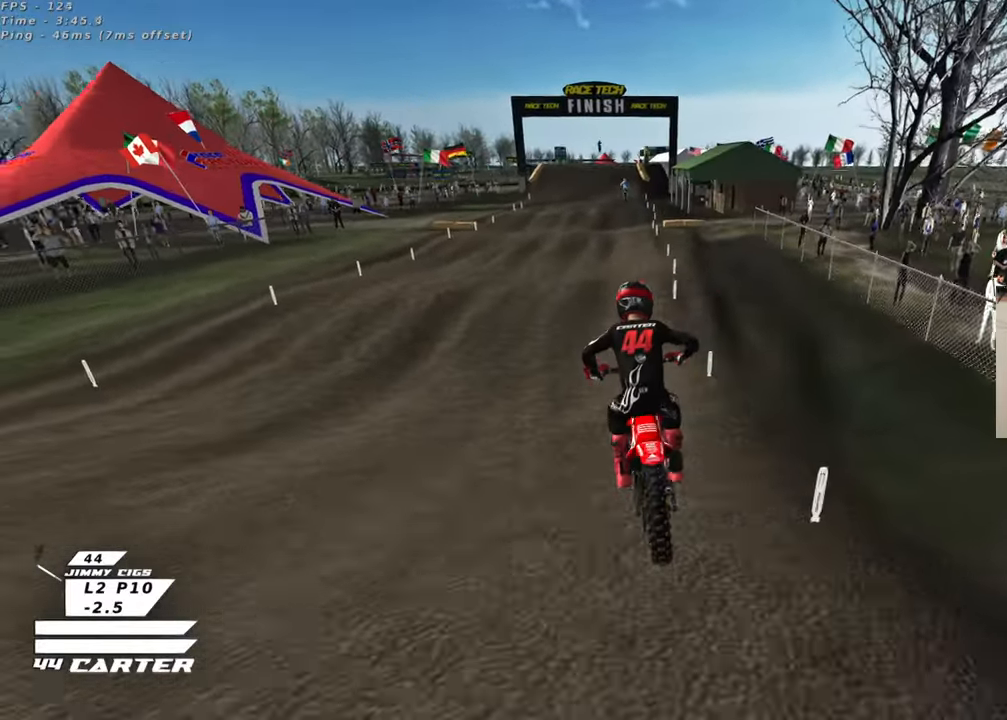
{"buttons": ["X", "R2"], "left_stick": "up", "right_stick": "down", "events": []}
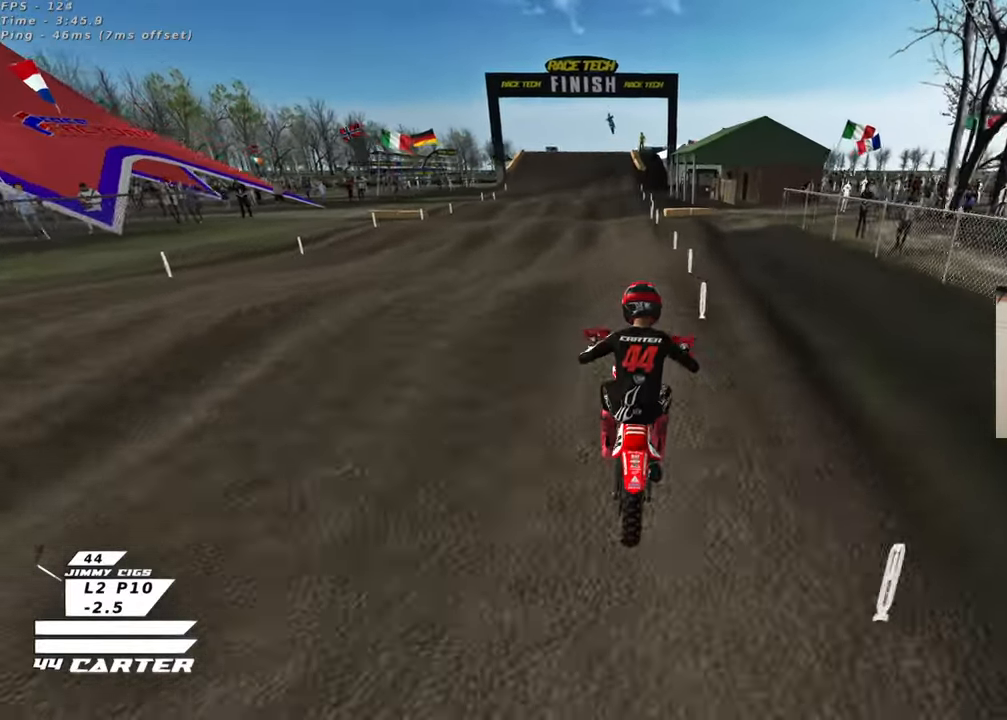
{"buttons": ["A", "R2"], "left_stick": "down-left", "right_stick": "center", "events": [[117, "X", "up"], [117, "left_stick", "down"], [117, "right_stick", "center"], [200, "A", "down"], [250, "left_stick", "down-left"]]}
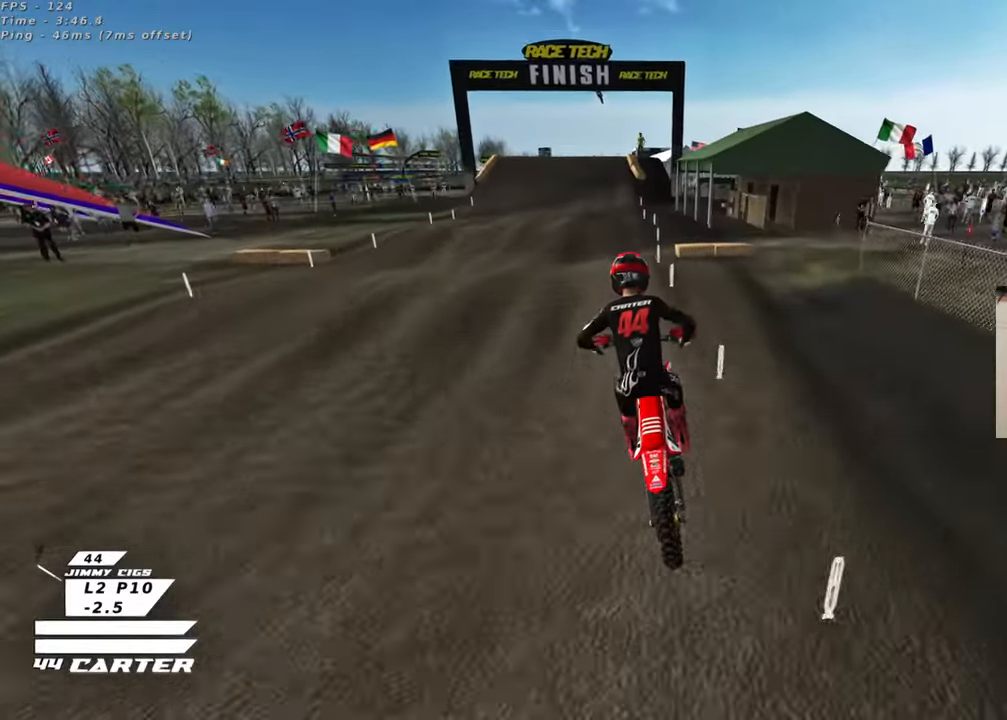
{"buttons": ["A", "R2"], "left_stick": "down-left", "right_stick": "center", "events": []}
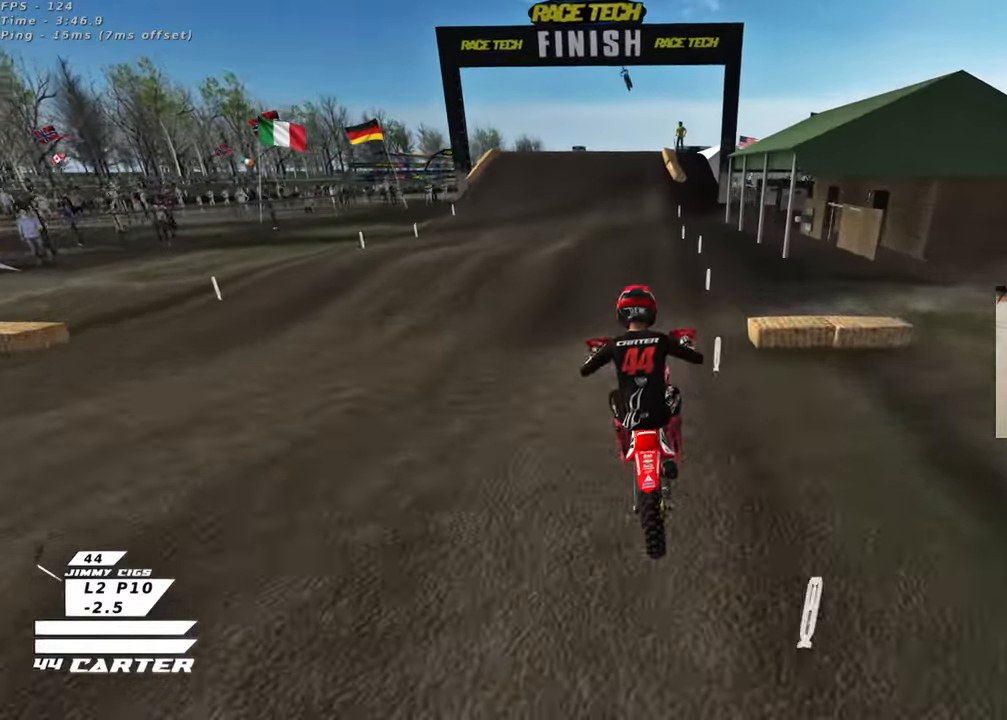
{"buttons": ["R2"], "left_stick": "center", "right_stick": "center", "events": [[283, "A", "up"], [283, "left_stick", "up"], [500, "left_stick", "center"]]}
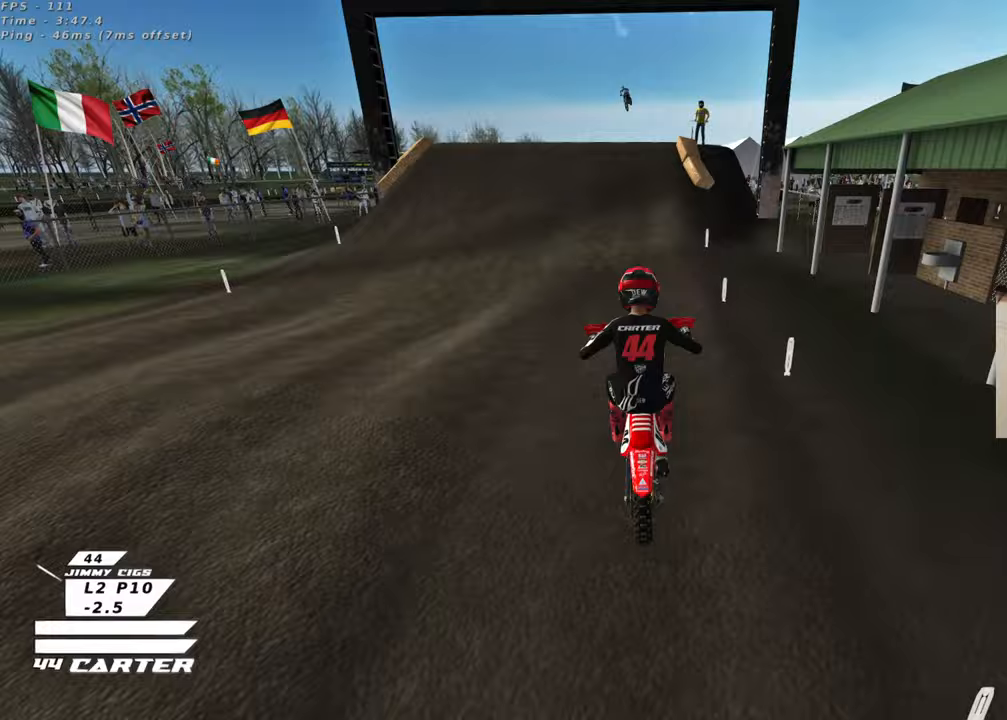
{"buttons": ["R2"], "left_stick": "up-right", "right_stick": "center", "events": [[17, "left_stick", "down"], [200, "left_stick", "center"], [383, "left_stick", "up-right"]]}
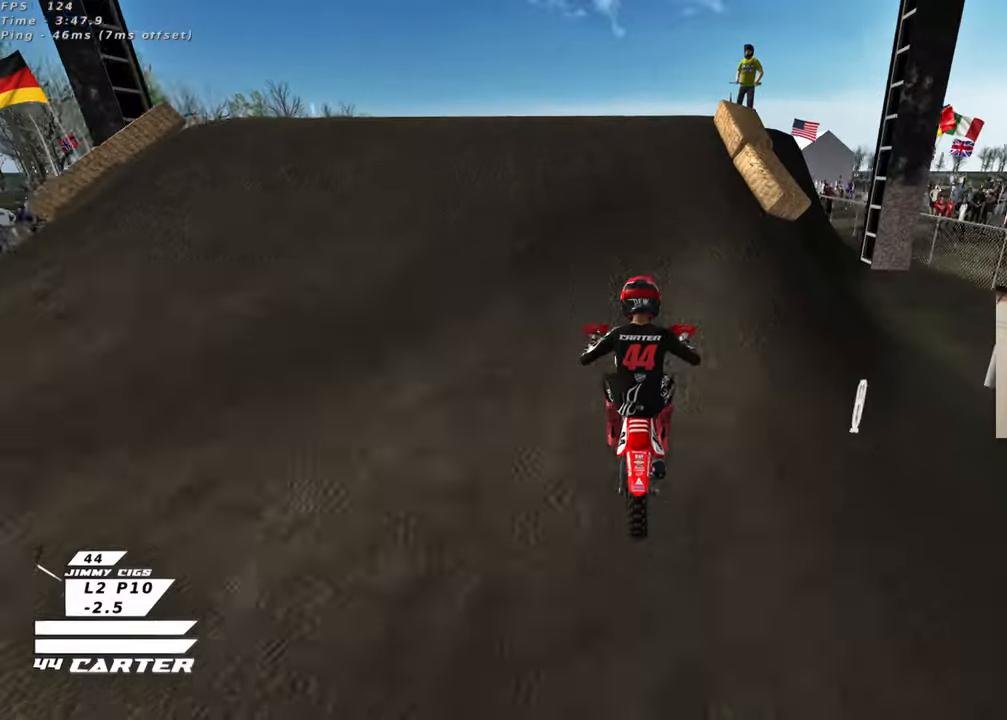
{"buttons": ["R2"], "left_stick": "up-right", "right_stick": "center", "events": []}
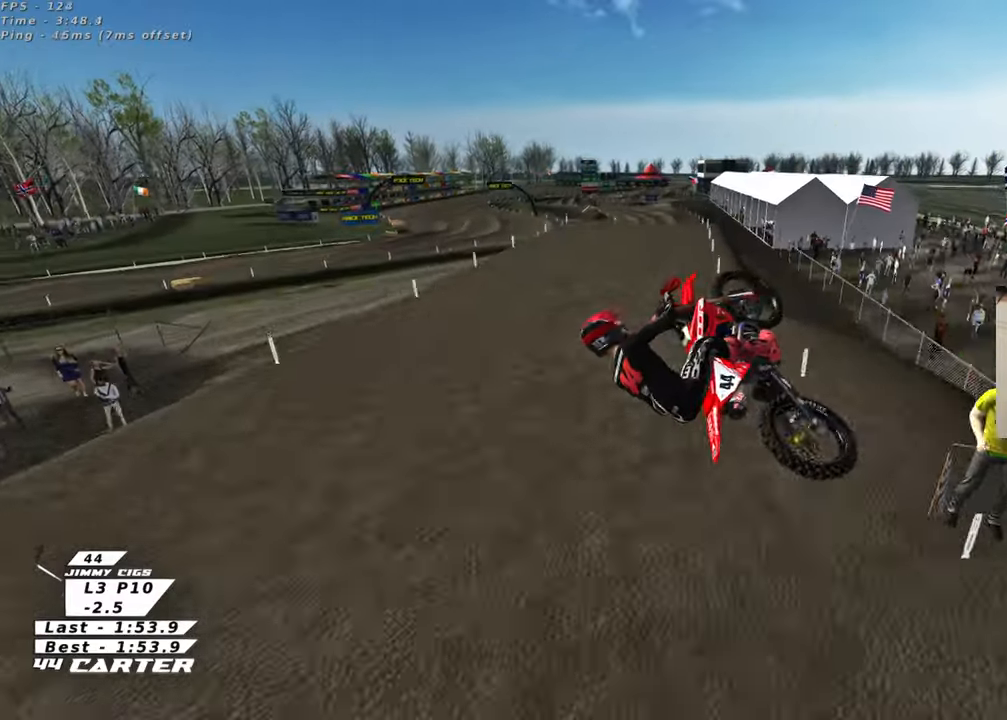
{"buttons": ["R2"], "left_stick": "up-left", "right_stick": "down", "events": [[383, "left_stick", "up-left"], [383, "right_stick", "down"]]}
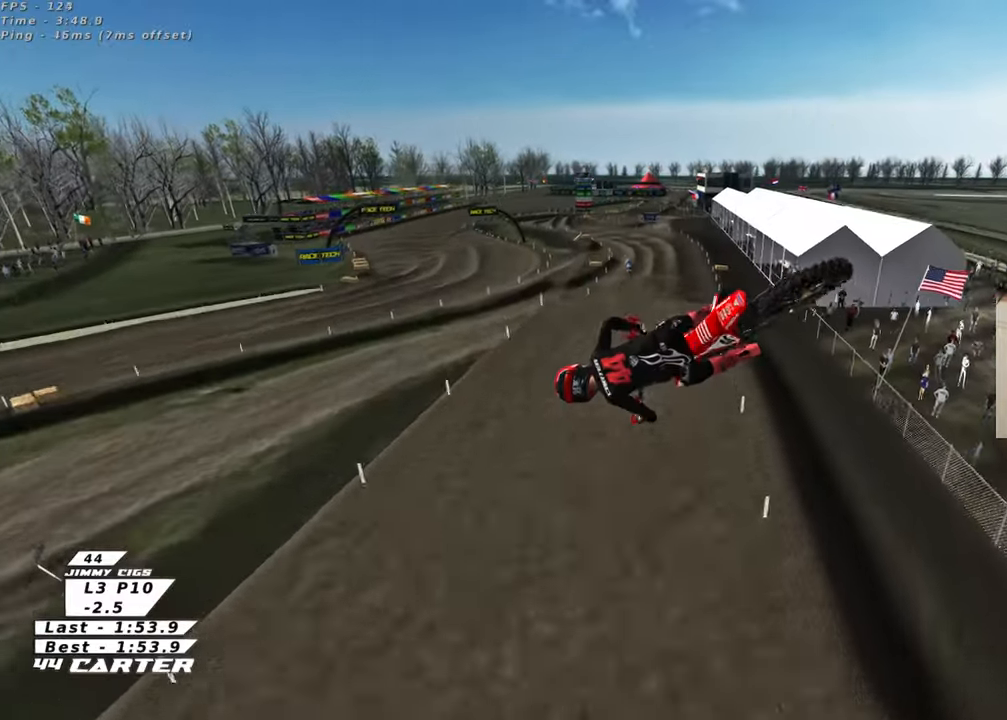
{"buttons": ["R2"], "left_stick": "up", "right_stick": "down", "events": [[150, "left_stick", "up"]]}
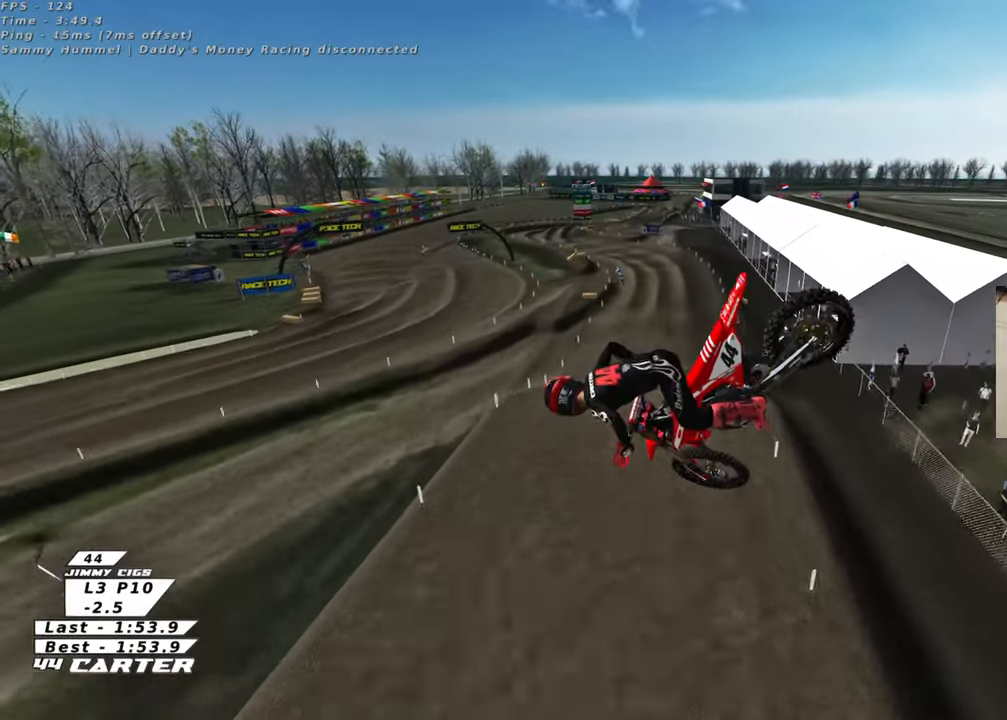
{"buttons": ["R2"], "left_stick": "up", "right_stick": "down", "events": []}
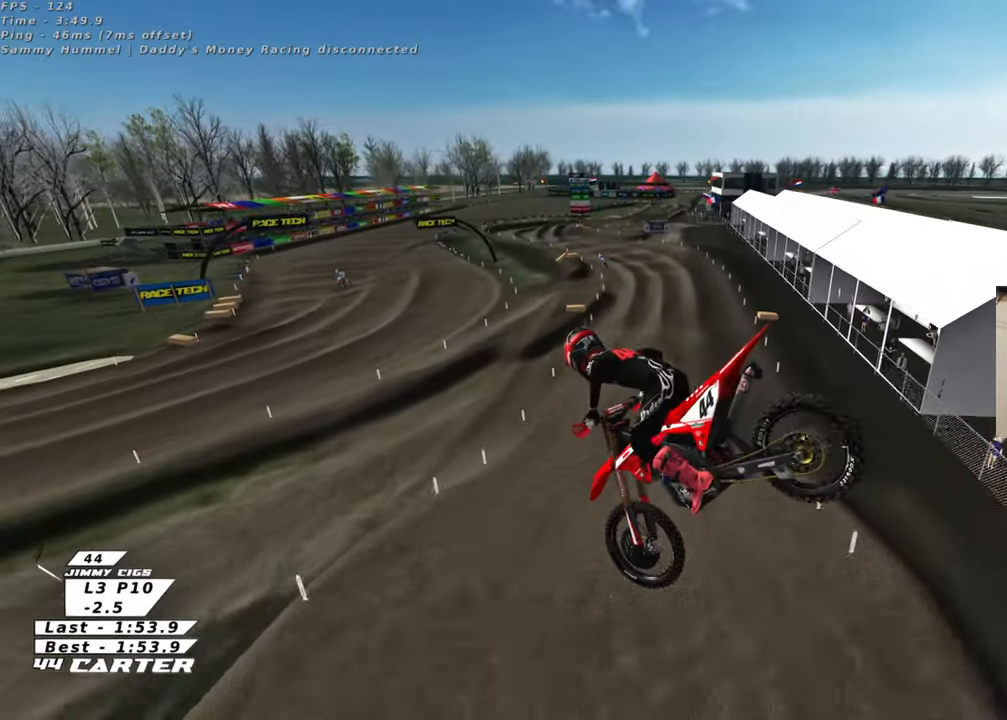
{"buttons": ["R2"], "left_stick": "up", "right_stick": "down", "events": []}
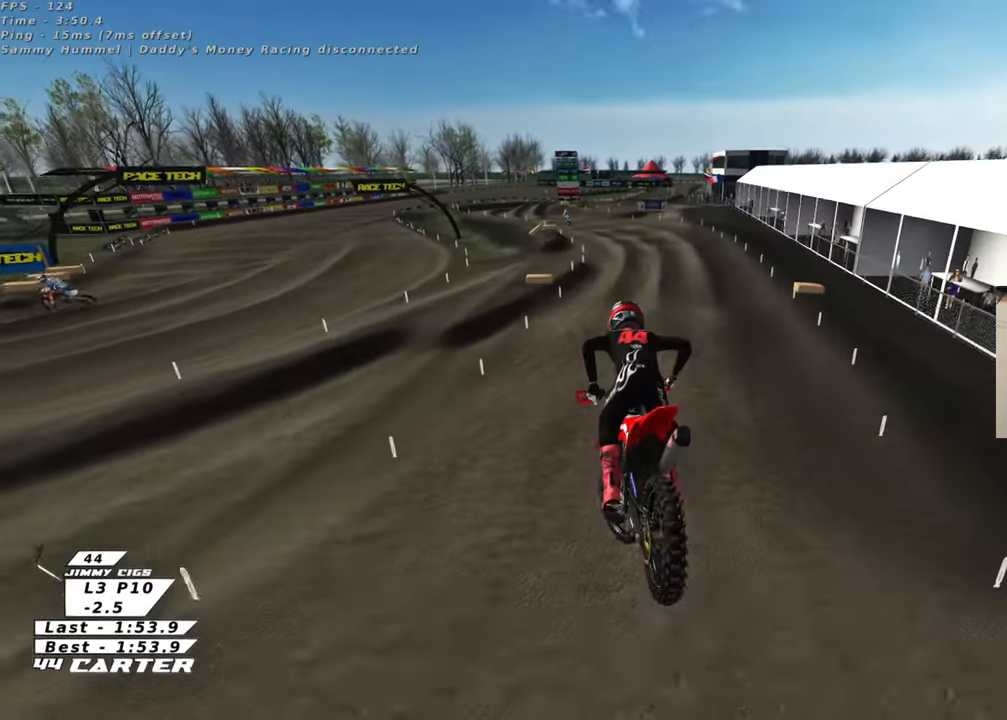
{"buttons": ["R2"], "left_stick": "up", "right_stick": "down", "events": []}
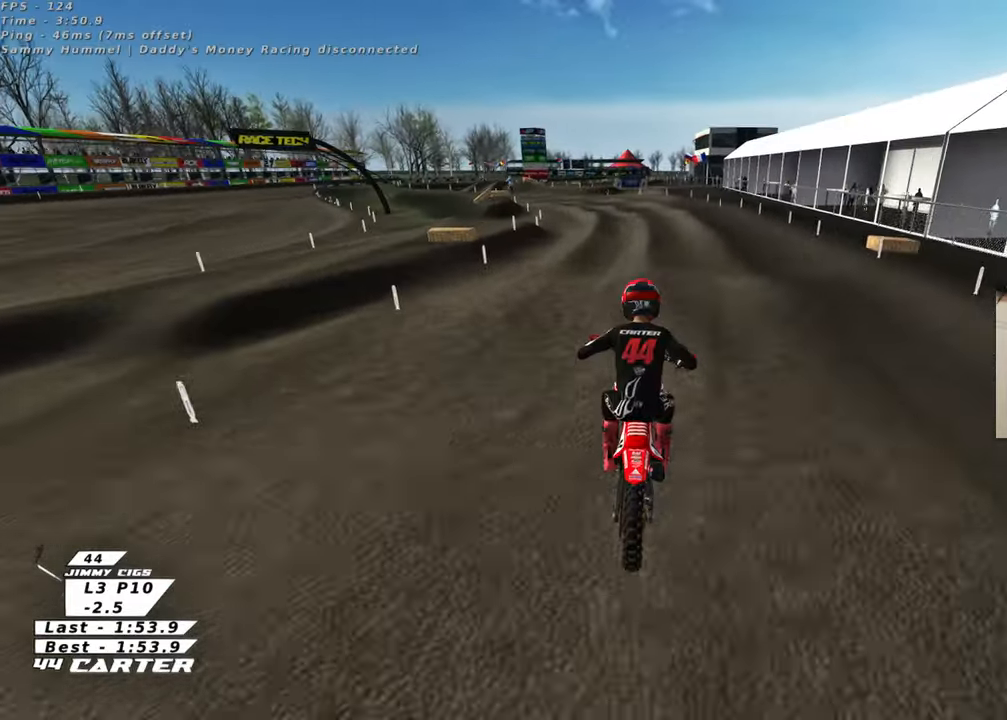
{"buttons": ["A", "R2"], "left_stick": "up", "right_stick": "down", "events": [[333, "R1", "down"], [350, "R1", "up"], [350, "left_stick", "center"], [400, "A", "down"], [417, "left_stick", "left"], [500, "left_stick", "up"]]}
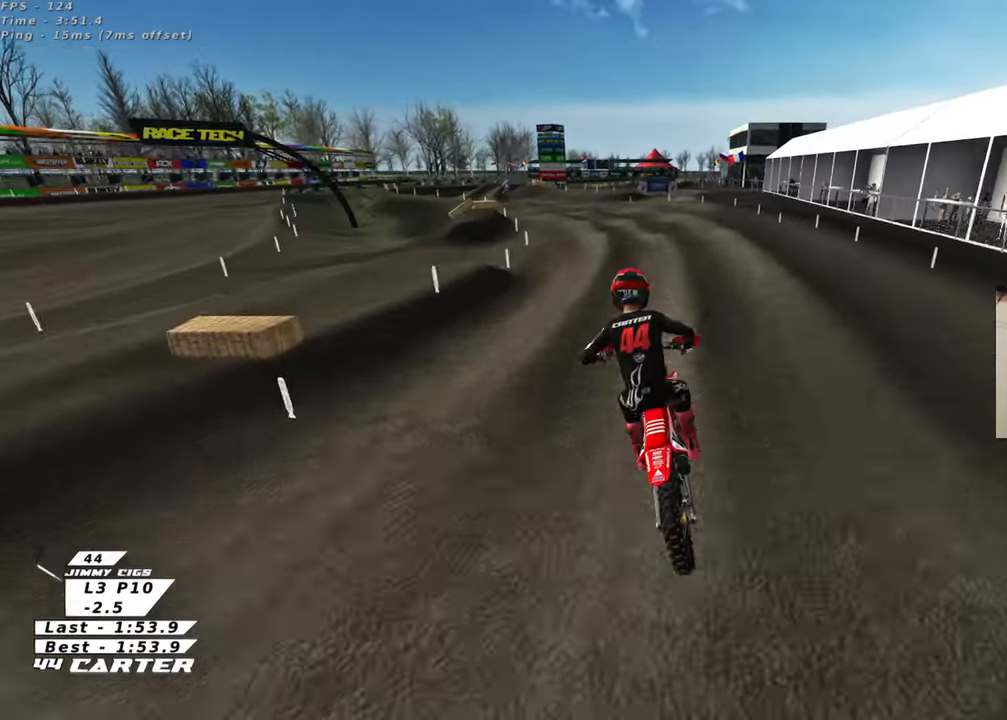
{"buttons": ["R2"], "left_stick": "up", "right_stick": "center", "events": [[17, "A", "up"], [250, "right_stick", "center"]]}
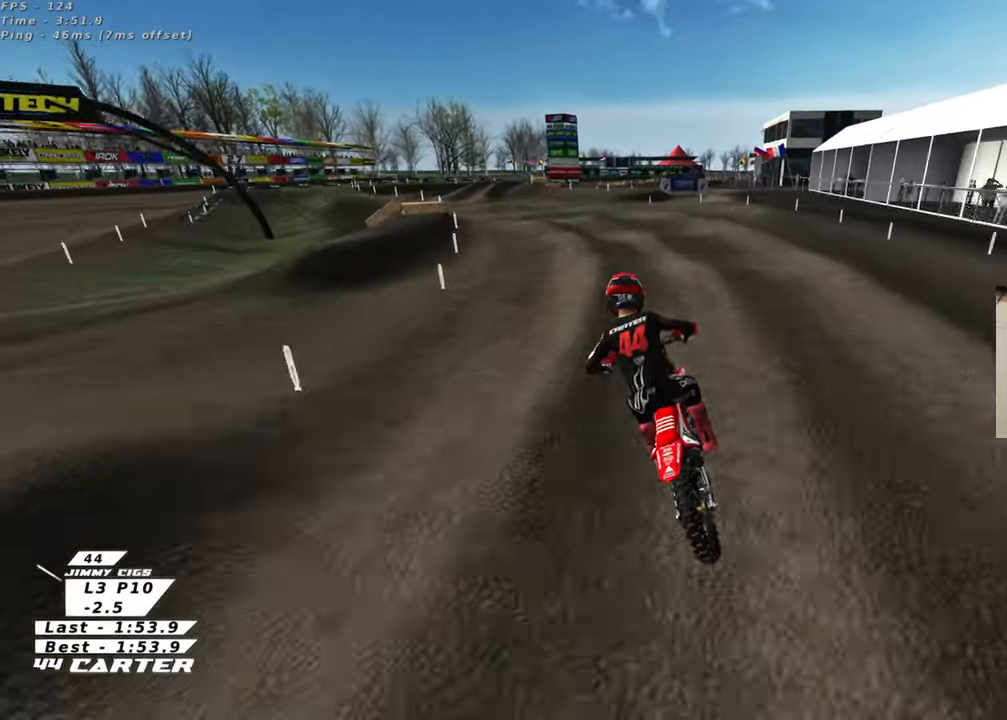
{"buttons": [], "left_stick": "center", "right_stick": "center", "events": [[33, "X", "down"], [67, "left_stick", "down-left"], [133, "X", "up"], [133, "left_stick", "down"], [150, "R2", "up"], [383, "R2", "down"], [450, "left_stick", "center"], [500, "R2", "up"]]}
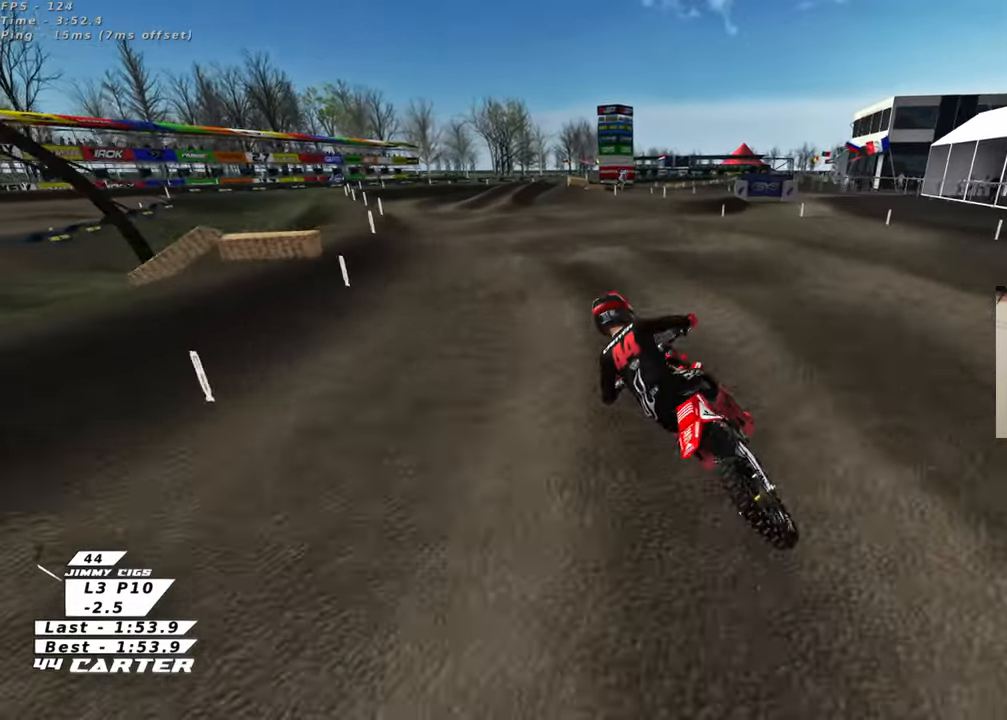
{"buttons": ["R2"], "left_stick": "down-right", "right_stick": "center", "events": [[267, "R2", "down"], [283, "left_stick", "right"], [417, "left_stick", "down-right"]]}
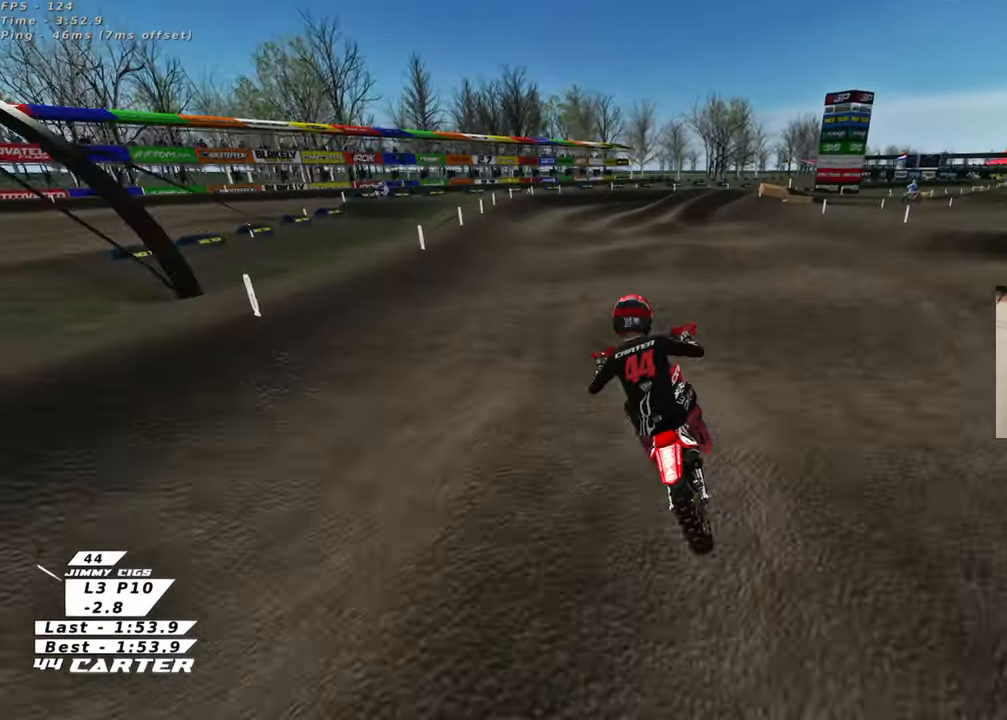
{"buttons": [], "left_stick": "up-right", "right_stick": "center", "events": [[83, "R2", "up"], [133, "left_stick", "up-right"]]}
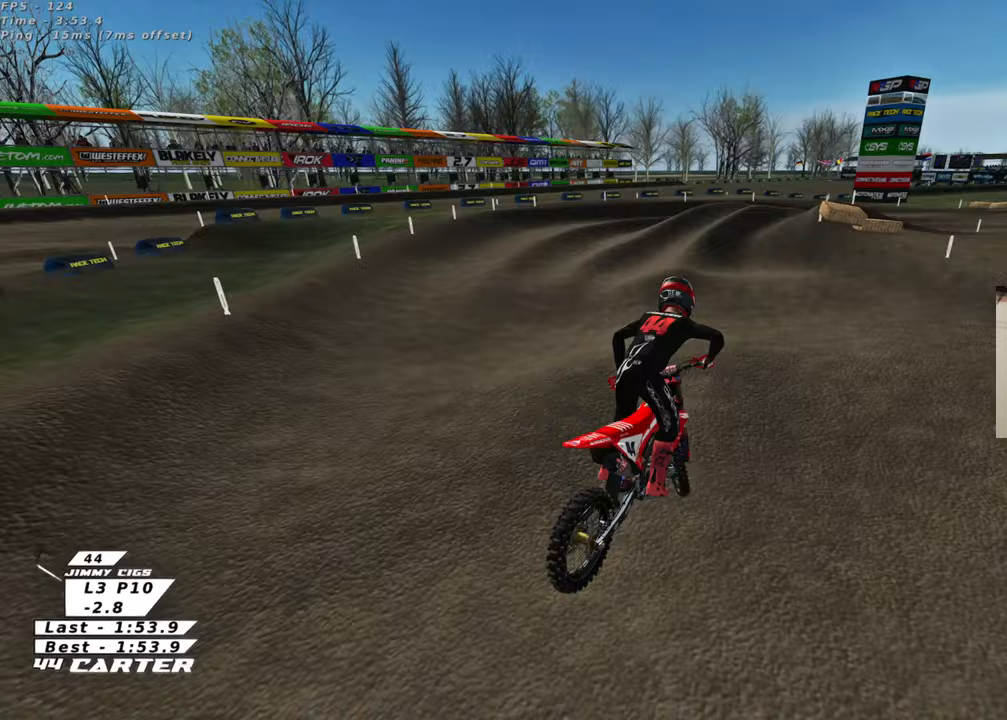
{"buttons": ["X"], "left_stick": "down-right", "right_stick": "center", "events": [[133, "left_stick", "down"], [367, "left_stick", "left"], [433, "X", "down"], [450, "left_stick", "down-right"]]}
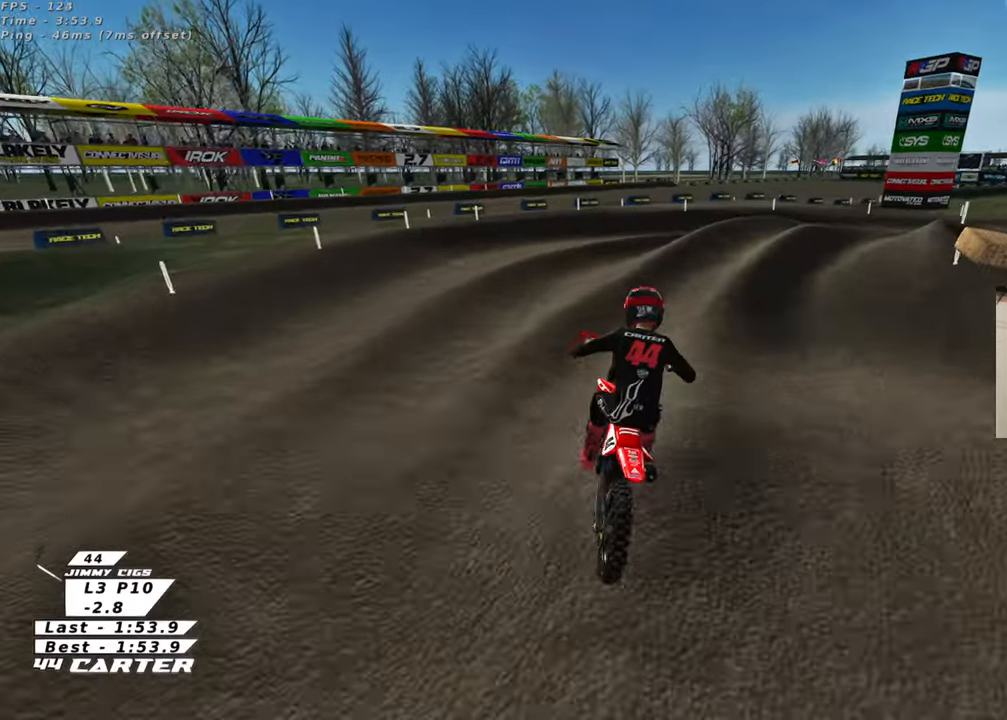
{"buttons": ["L2"], "left_stick": "up-right", "right_stick": "center", "events": [[17, "X", "up"], [167, "left_stick", "right"], [333, "L2", "down"], [433, "left_stick", "up-right"]]}
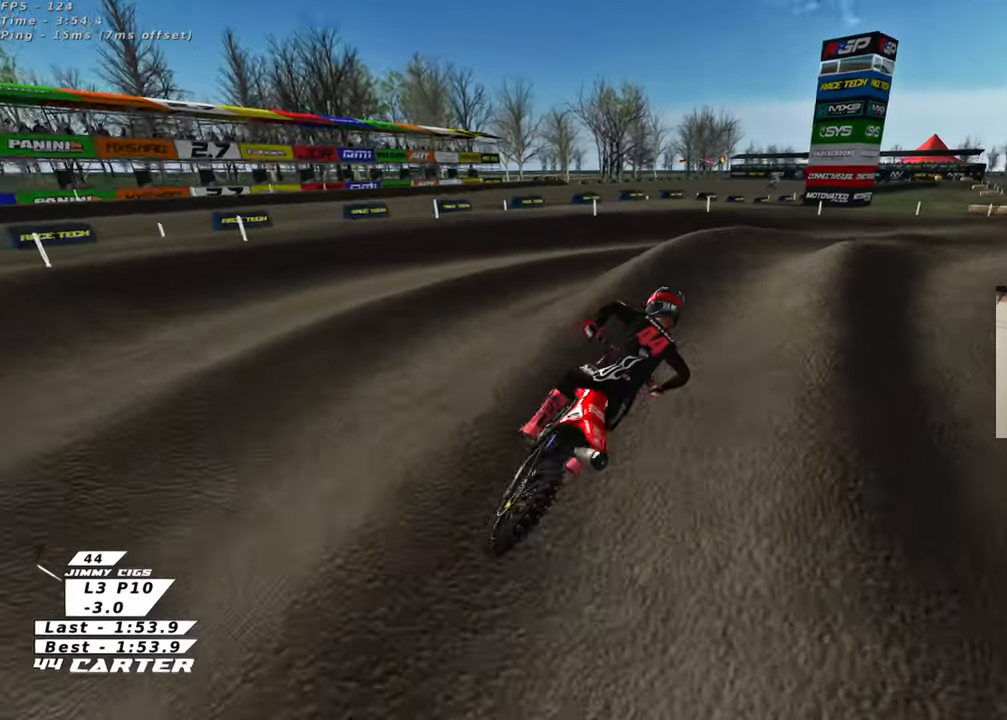
{"buttons": ["R2"], "left_stick": "up-left", "right_stick": "center", "events": [[133, "L2", "up"], [200, "left_stick", "center"], [367, "R2", "down"], [433, "left_stick", "up-left"]]}
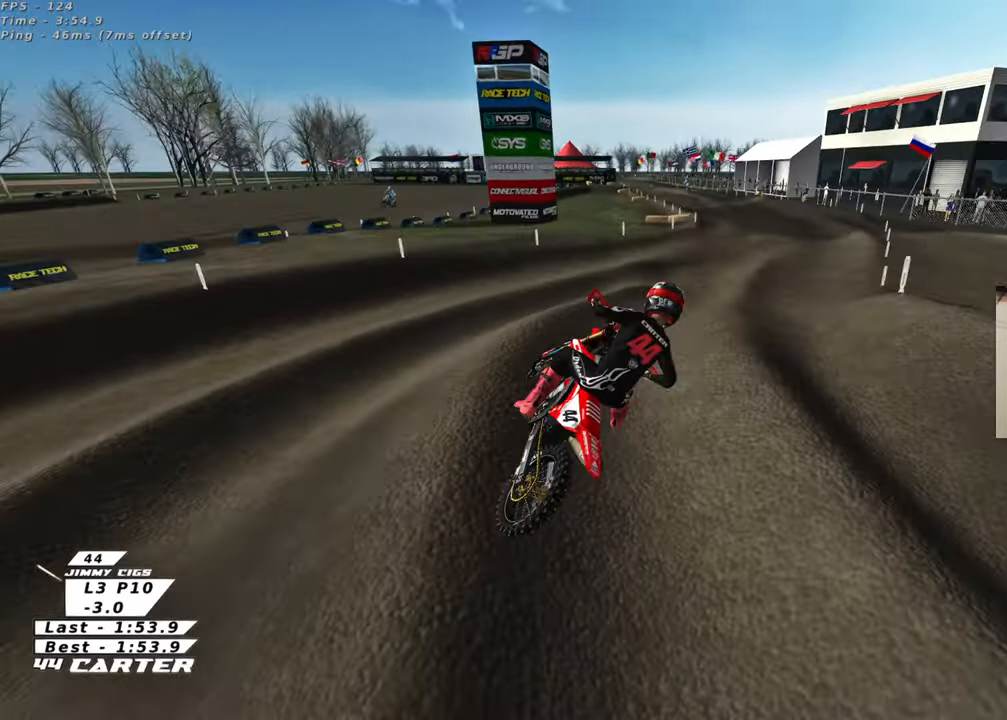
{"buttons": ["R2", "R3"], "left_stick": "up", "right_stick": "up-left", "events": [[50, "R2", "up"], [167, "R2", "down"], [217, "R3", "down"], [217, "left_stick", "up"], [233, "right_stick", "up-left"]]}
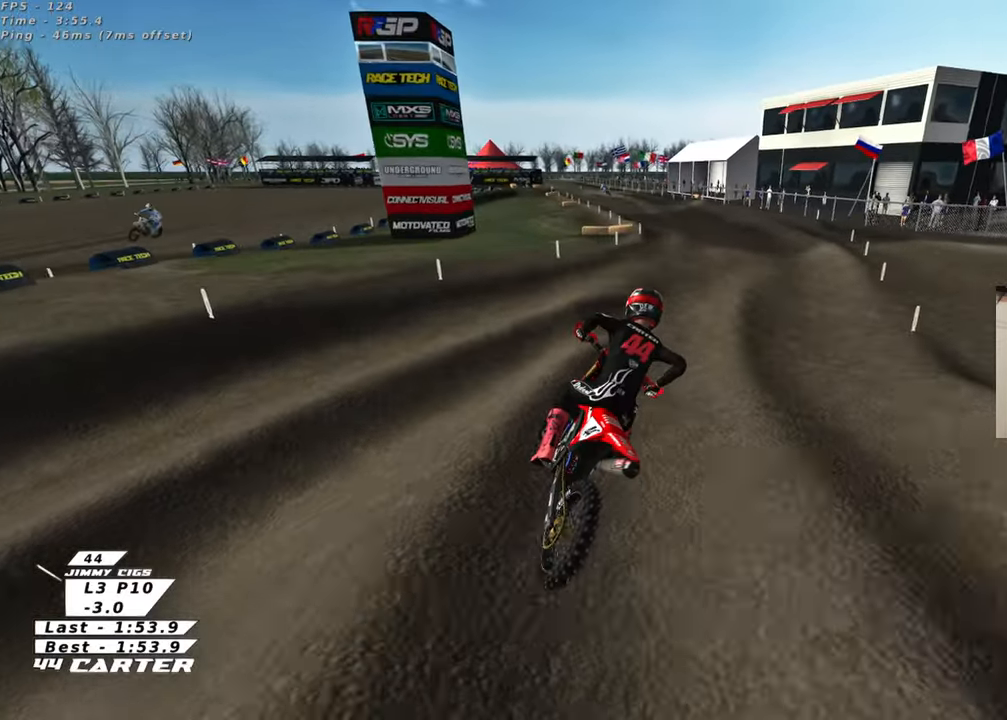
{"buttons": ["R2", "R3"], "left_stick": "up-left", "right_stick": "up-left", "events": [[67, "left_stick", "up-left"]]}
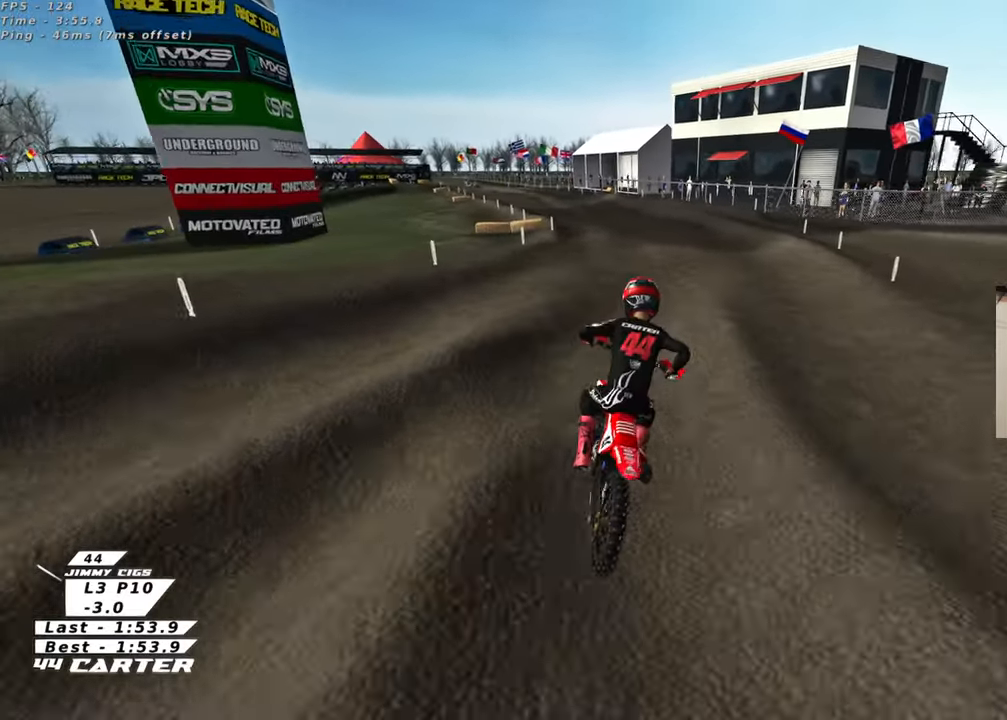
{"buttons": ["R2"], "left_stick": "up-left", "right_stick": "down", "events": [[133, "R3", "up"], [167, "right_stick", "down-left"], [250, "right_stick", "down"], [350, "A", "down"], [467, "A", "up"]]}
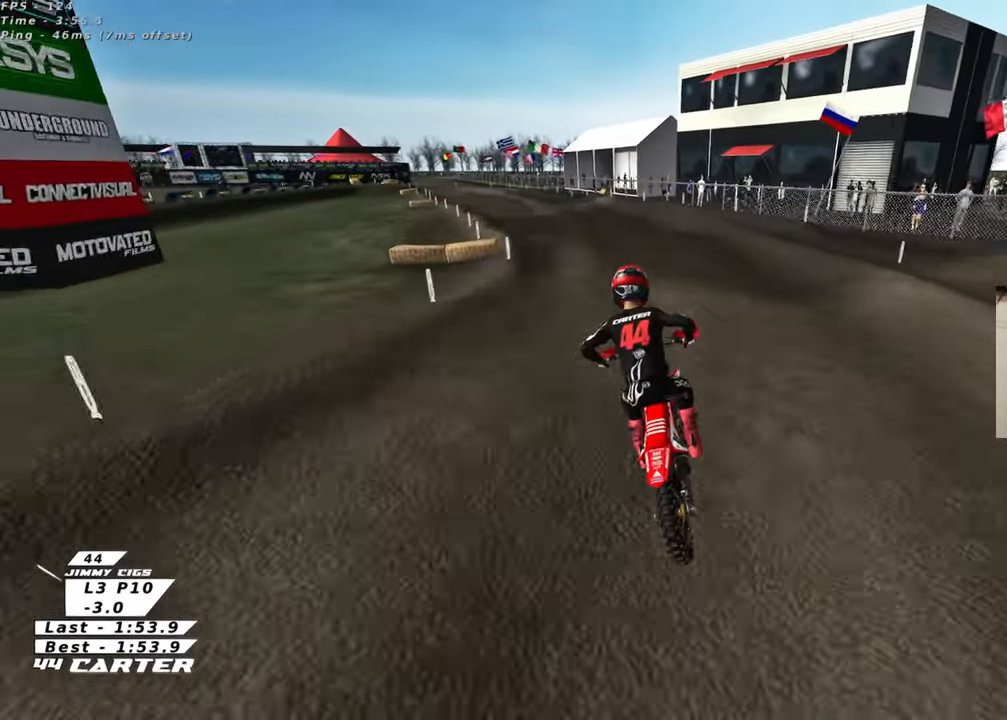
{"buttons": ["R2"], "left_stick": "up-left", "right_stick": "down", "events": [[50, "A", "down"], [200, "A", "up"]]}
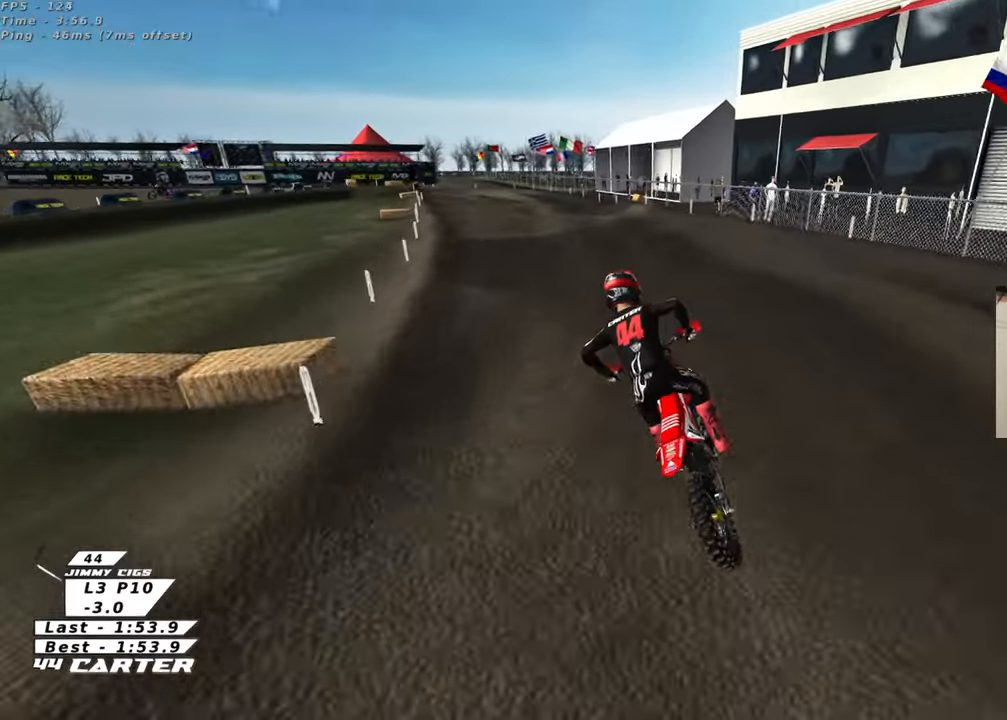
{"buttons": ["R2"], "left_stick": "center", "right_stick": "down", "events": [[33, "left_stick", "center"]]}
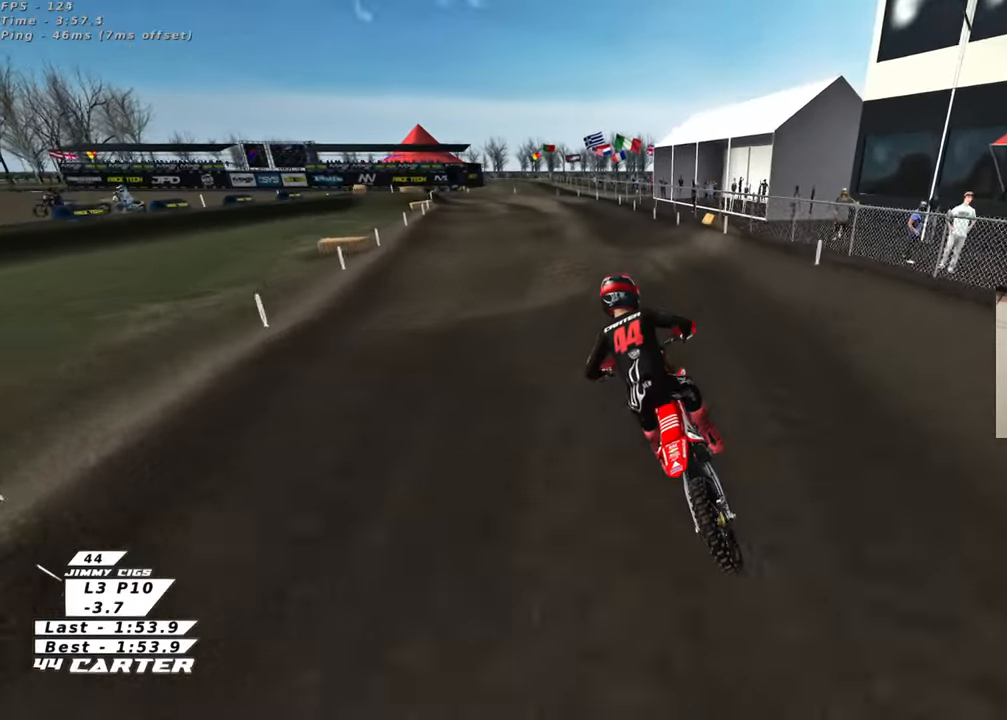
{"buttons": ["R2"], "left_stick": "down", "right_stick": "down", "events": [[233, "R2", "up"], [400, "R2", "down"], [450, "left_stick", "down"]]}
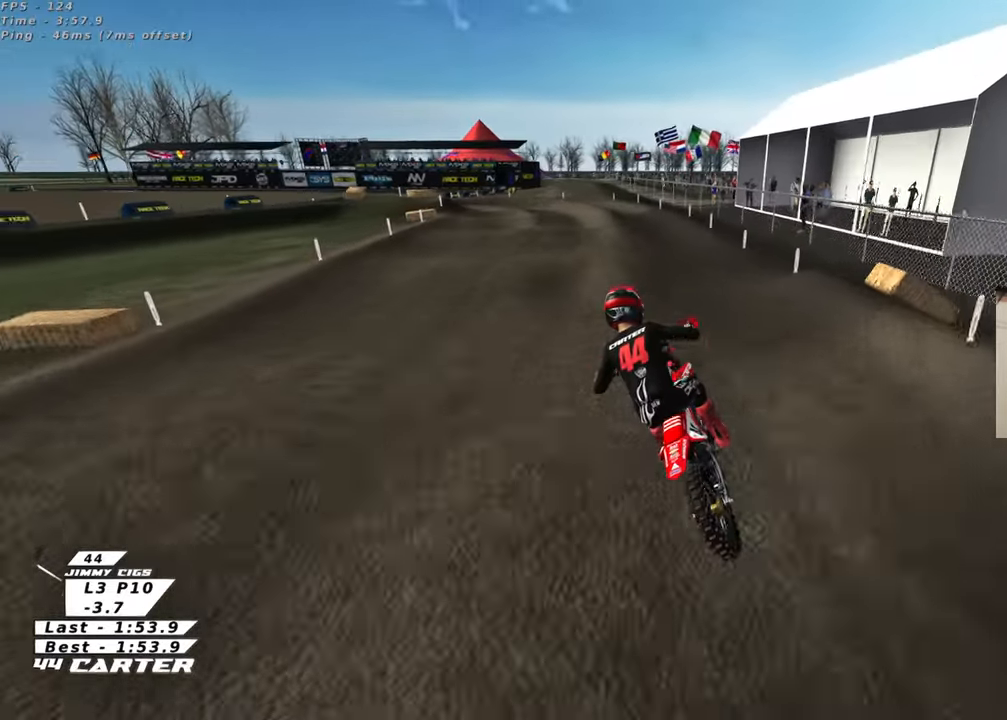
{"buttons": ["R2"], "left_stick": "center", "right_stick": "center", "events": [[50, "right_stick", "center"], [67, "R2", "up"], [67, "left_stick", "left"], [150, "left_stick", "center"], [383, "R2", "down"]]}
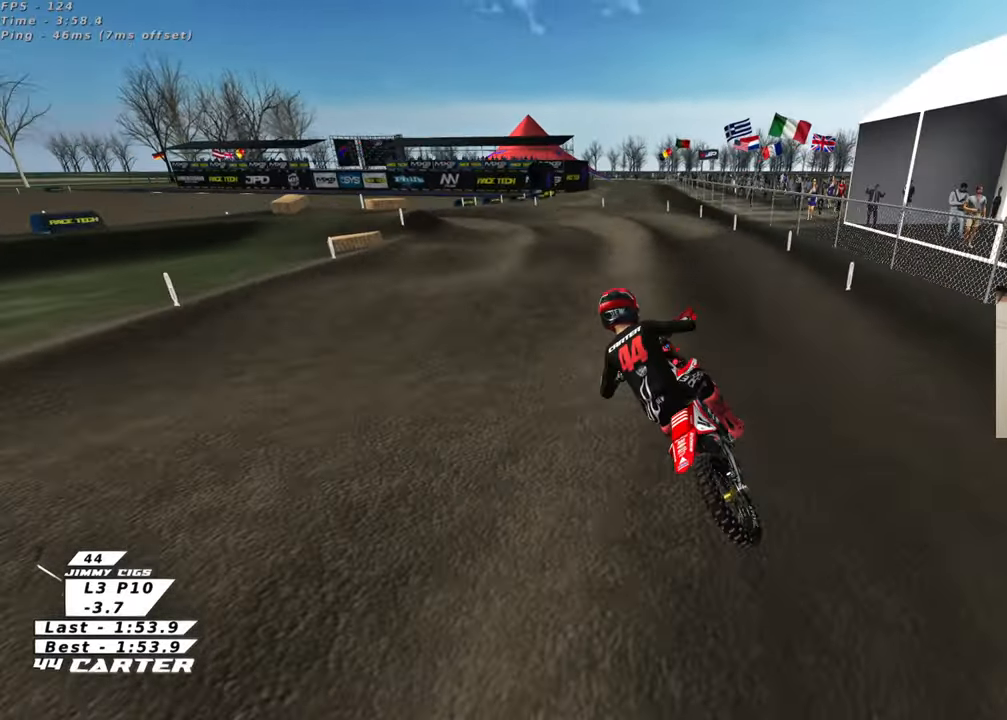
{"buttons": ["R2"], "left_stick": "center", "right_stick": "center", "events": [[167, "X", "down"], [217, "left_stick", "down"], [267, "X", "up"], [467, "left_stick", "center"]]}
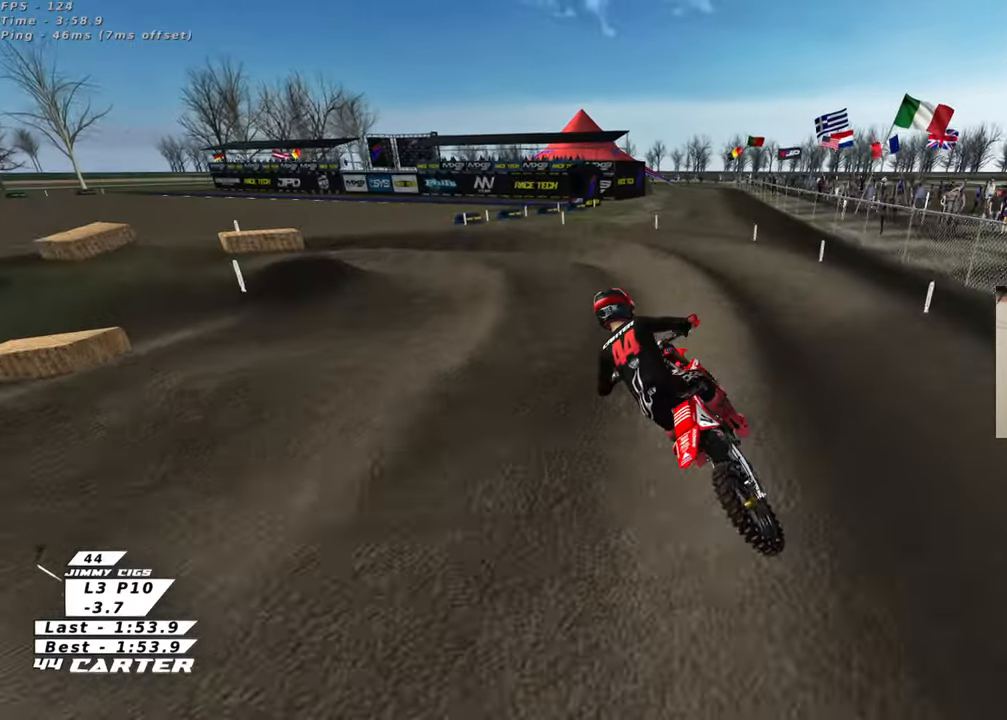
{"buttons": ["L2"], "left_stick": "left", "right_stick": "center", "events": [[50, "X", "down"], [150, "X", "up"], [250, "X", "down"], [317, "R2", "up"], [317, "X", "up"], [333, "left_stick", "left"], [350, "L2", "down"]]}